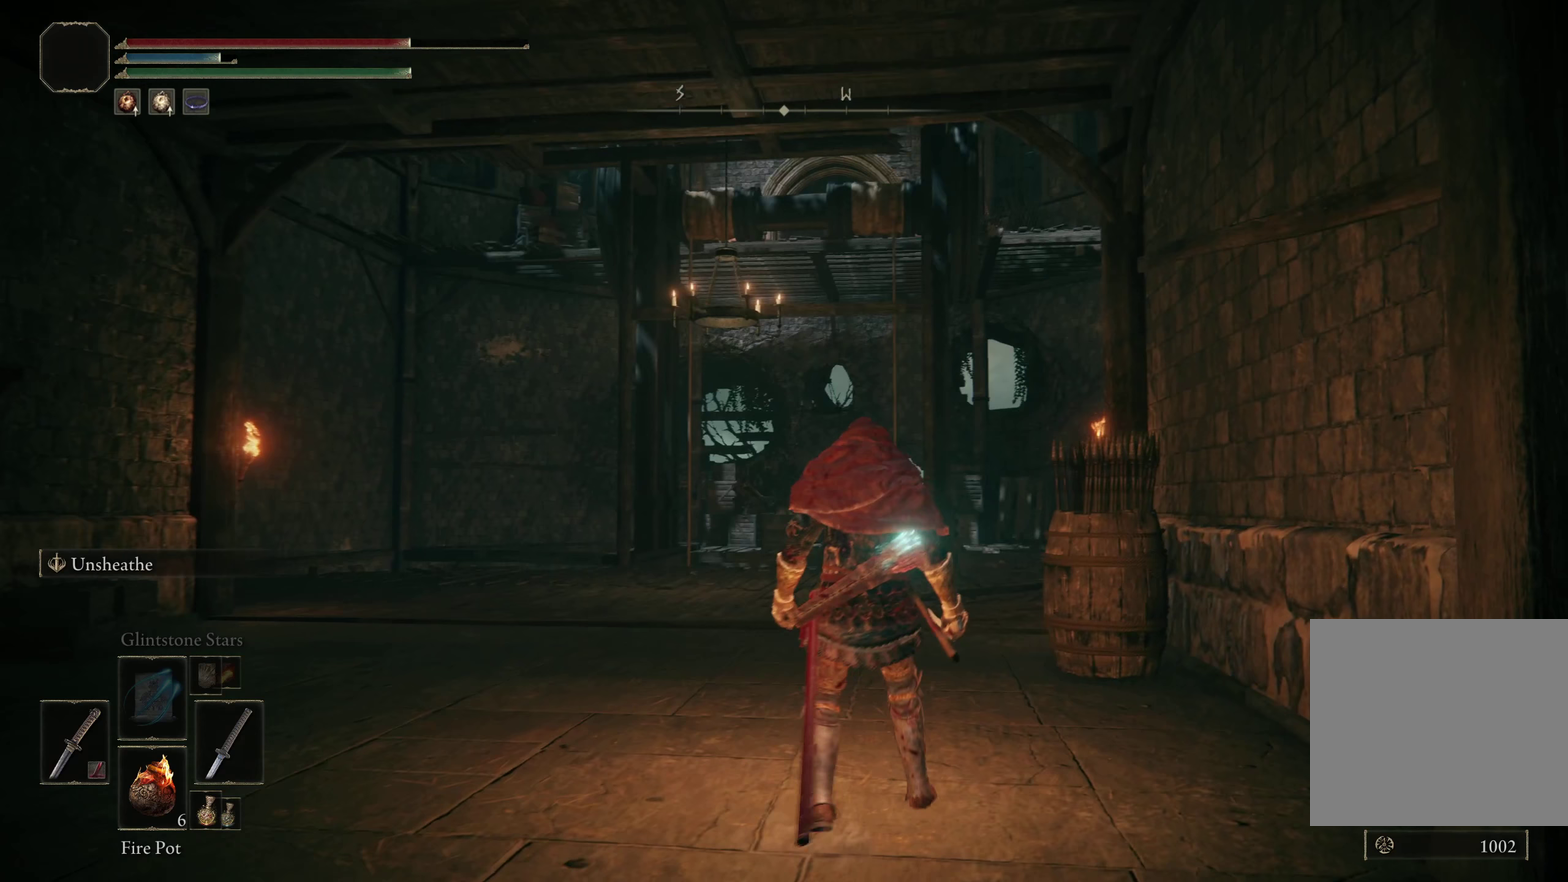
Gameplay with a controller (Xbox layout); each line is a JSON object with the inputs held at the frame after it (dt_ms = milliseconds from this image to that frame). "events" lists button and stick changes between this image and that frame as [ms after this image, input, new state], when the widget could be followed in between. Not read: R2.
{"dt_ms": 350, "buttons": [], "left_stick": "center", "right_stick": "center", "events": []}
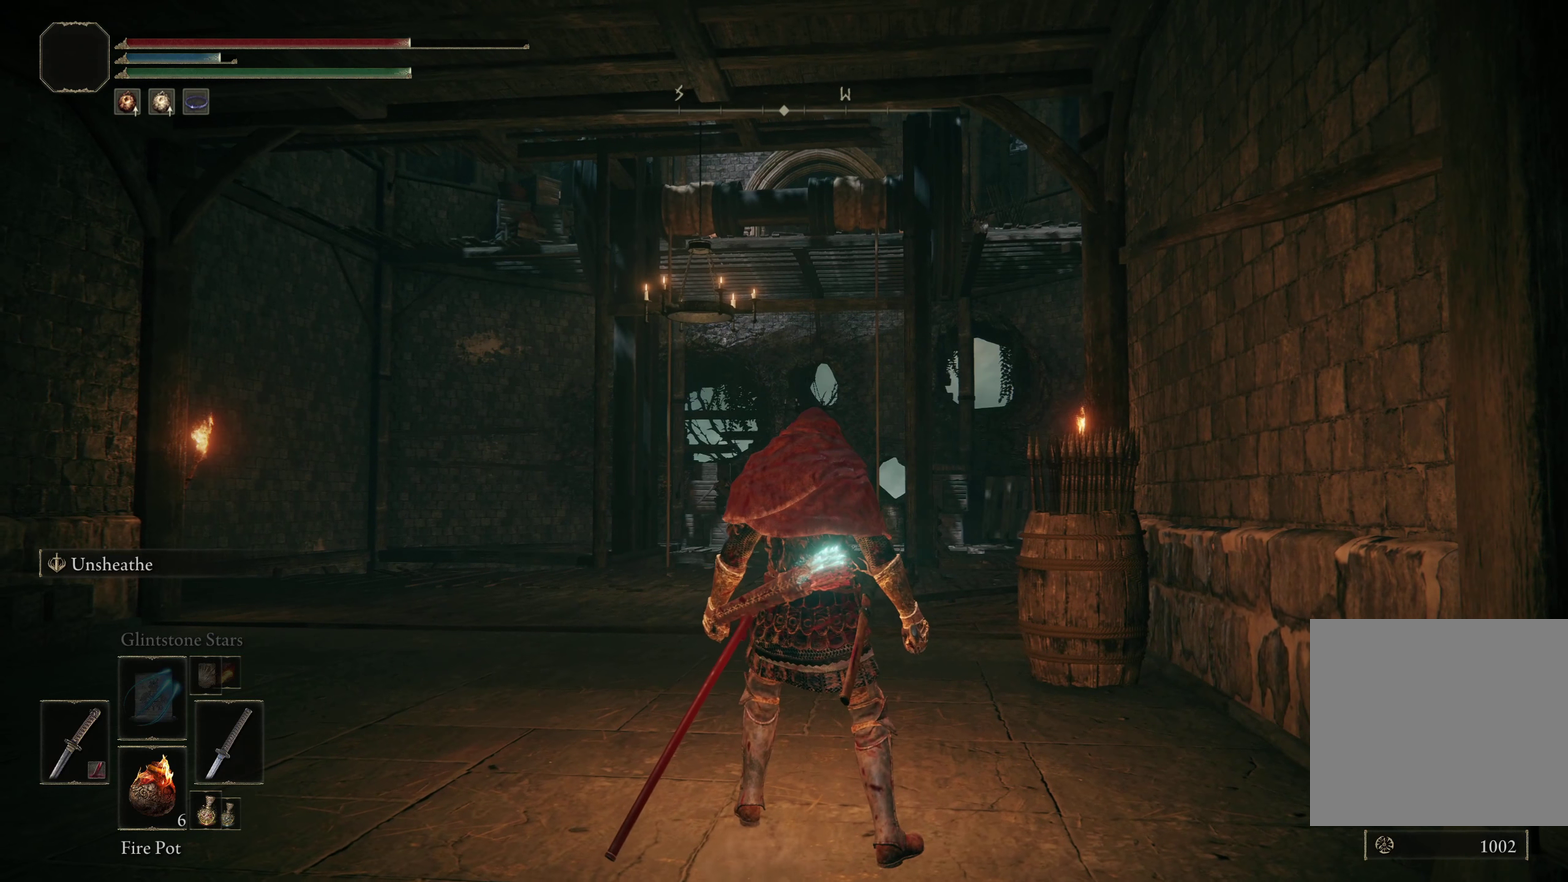
{"dt_ms": 500, "buttons": [], "left_stick": "up-left", "right_stick": "center", "events": [[392, "left_stick", "up-left"]]}
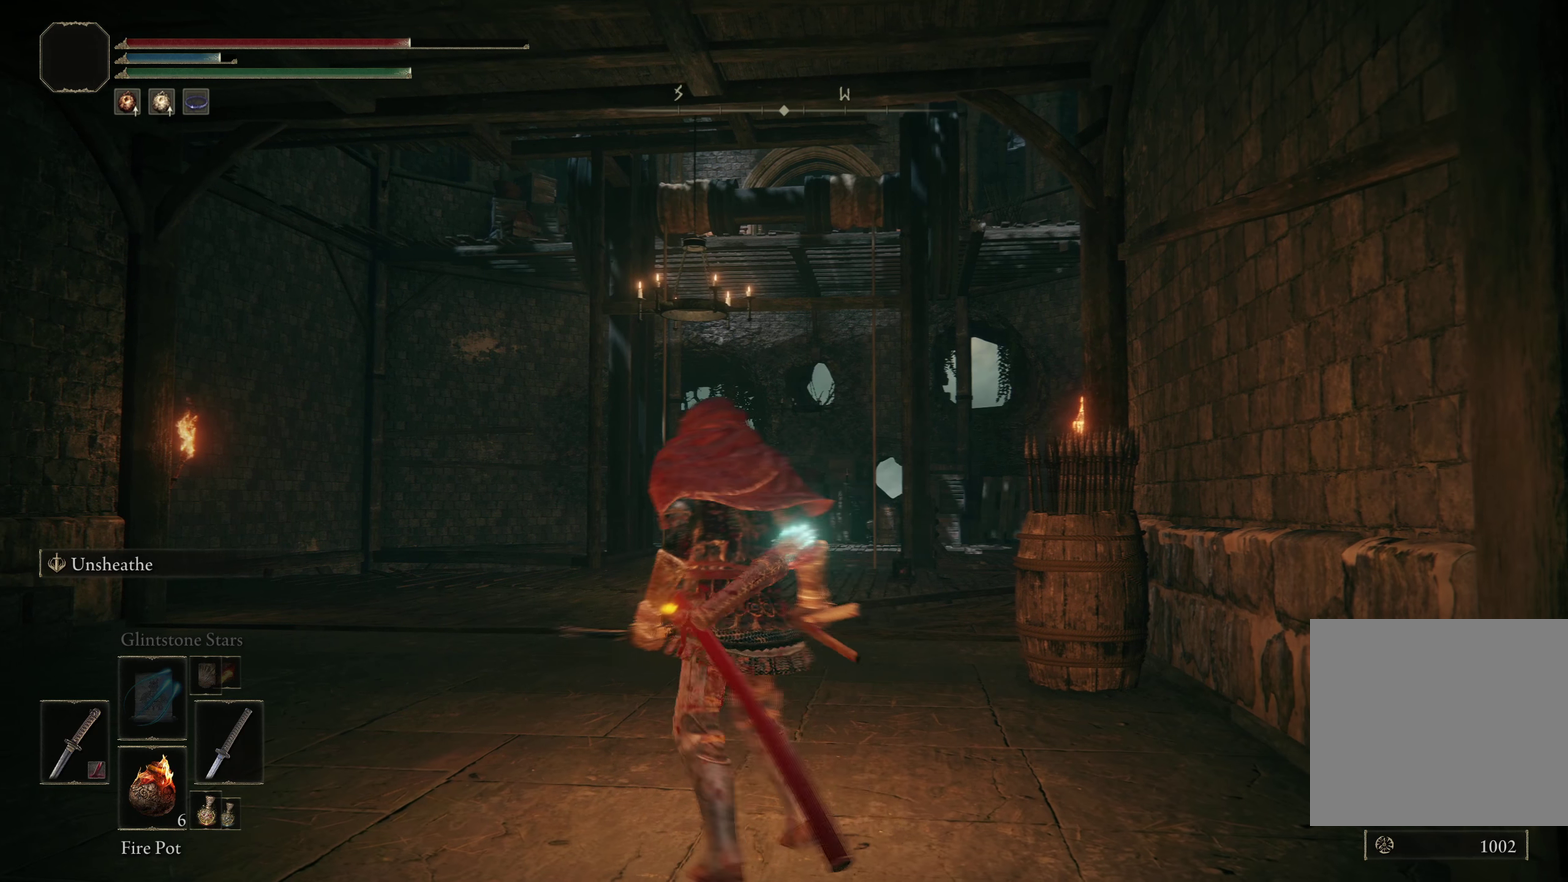
{"dt_ms": 200, "buttons": [], "left_stick": "up-left", "right_stick": "right", "events": [[125, "right_stick", "right"]]}
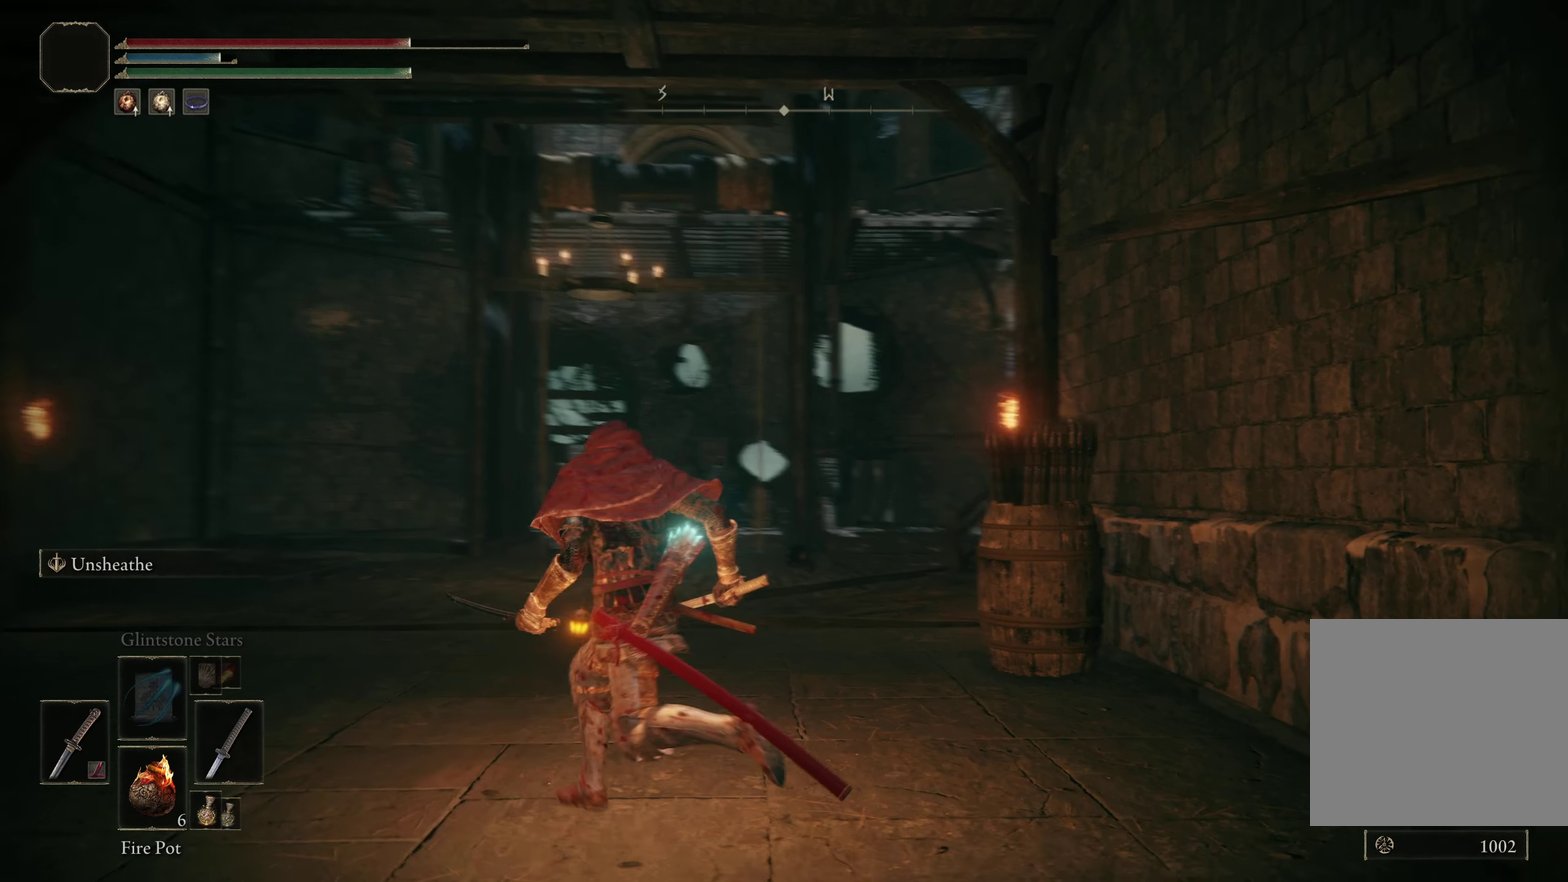
{"dt_ms": 317, "buttons": [], "left_stick": "left", "right_stick": "center", "events": [[133, "left_stick", "left"], [200, "right_stick", "center"]]}
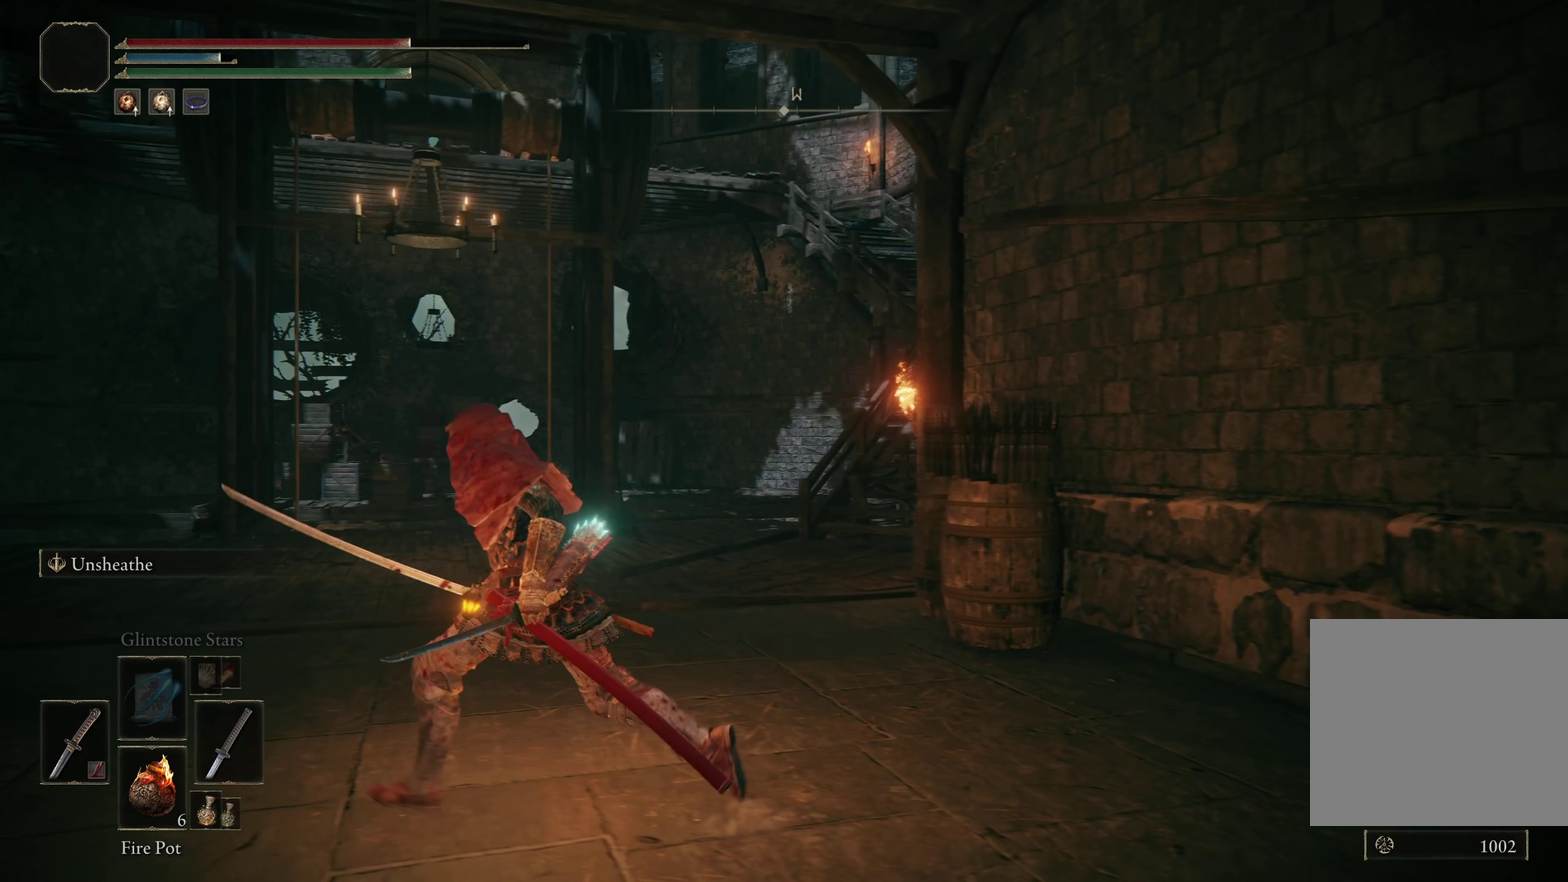
{"dt_ms": 500, "buttons": [], "left_stick": "center", "right_stick": "center", "events": [[33, "left_stick", "up-left"], [116, "left_stick", "center"]]}
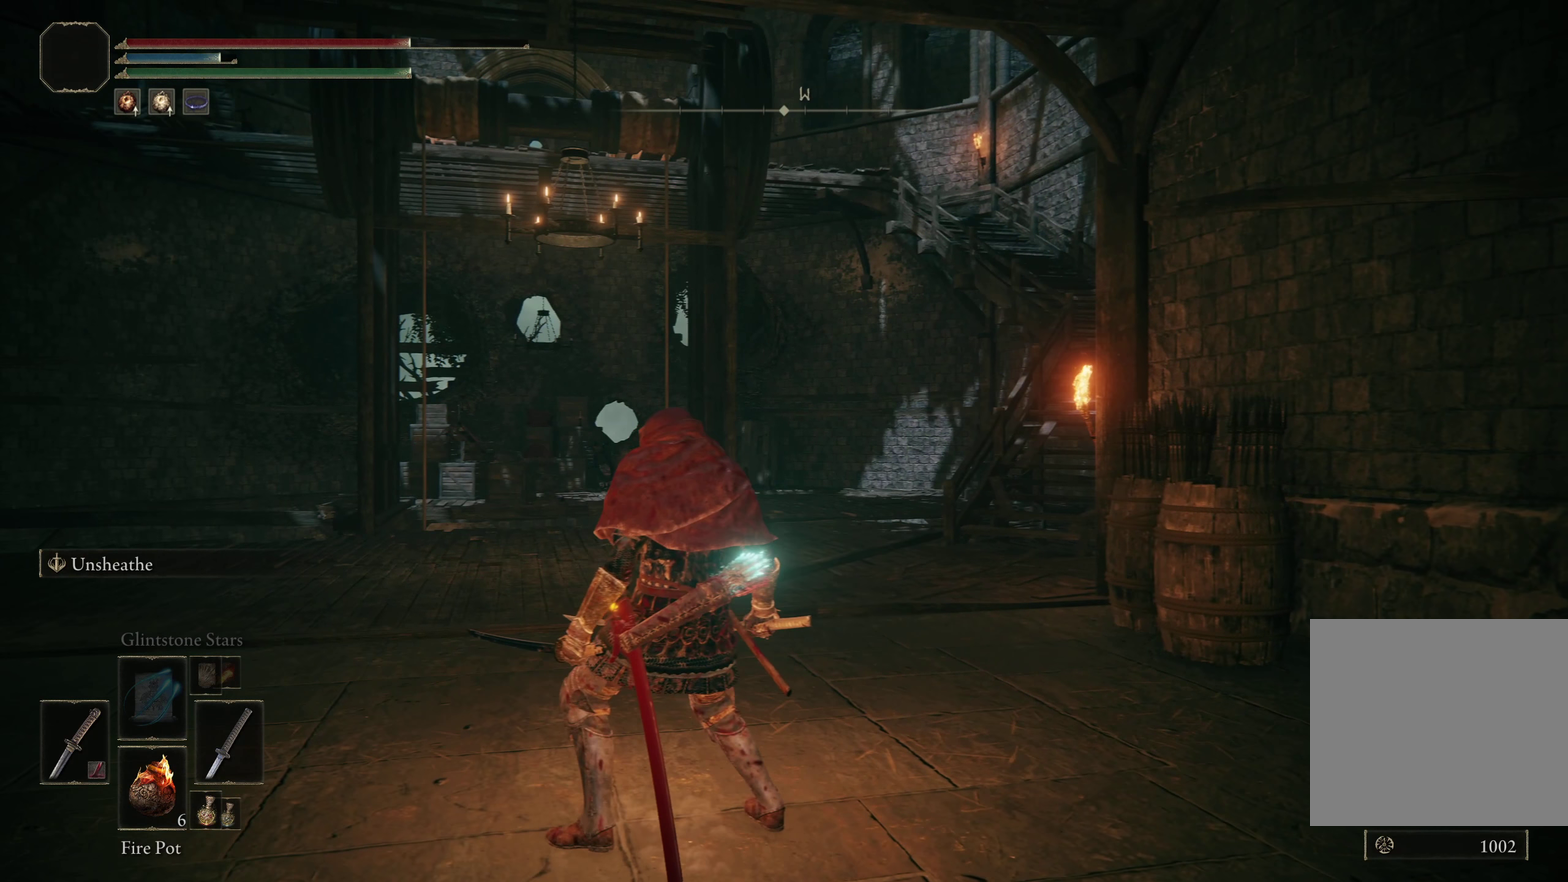
{"dt_ms": 383, "buttons": [], "left_stick": "center", "right_stick": "right", "events": [[216, "right_stick", "right"]]}
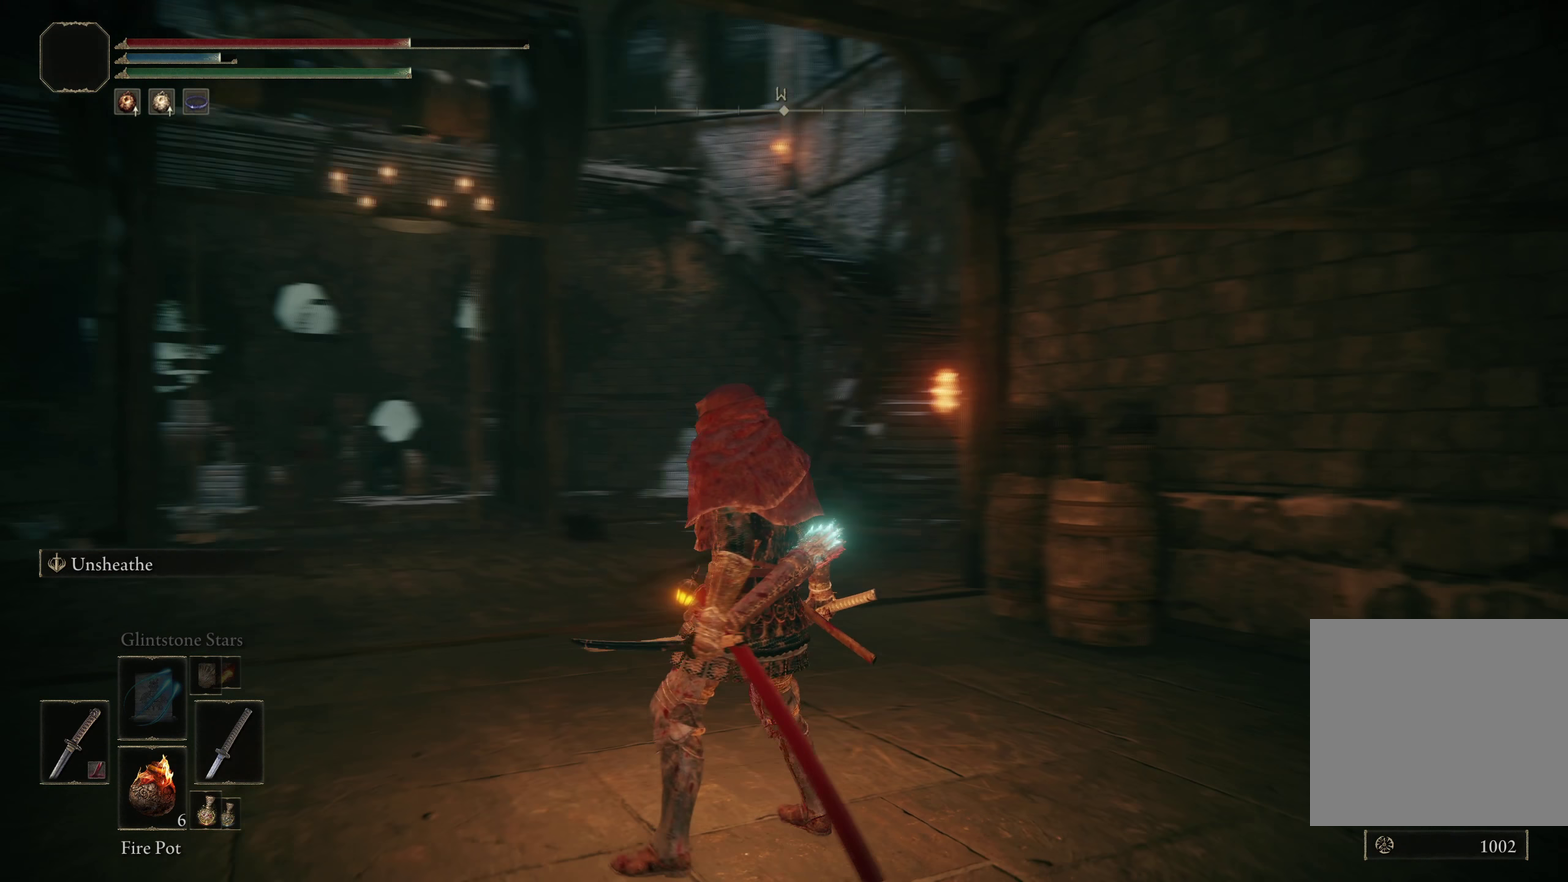
{"dt_ms": 300, "buttons": [], "left_stick": "up-left", "right_stick": "center", "events": [[33, "left_stick", "left"], [125, "right_stick", "center"], [233, "left_stick", "up-left"]]}
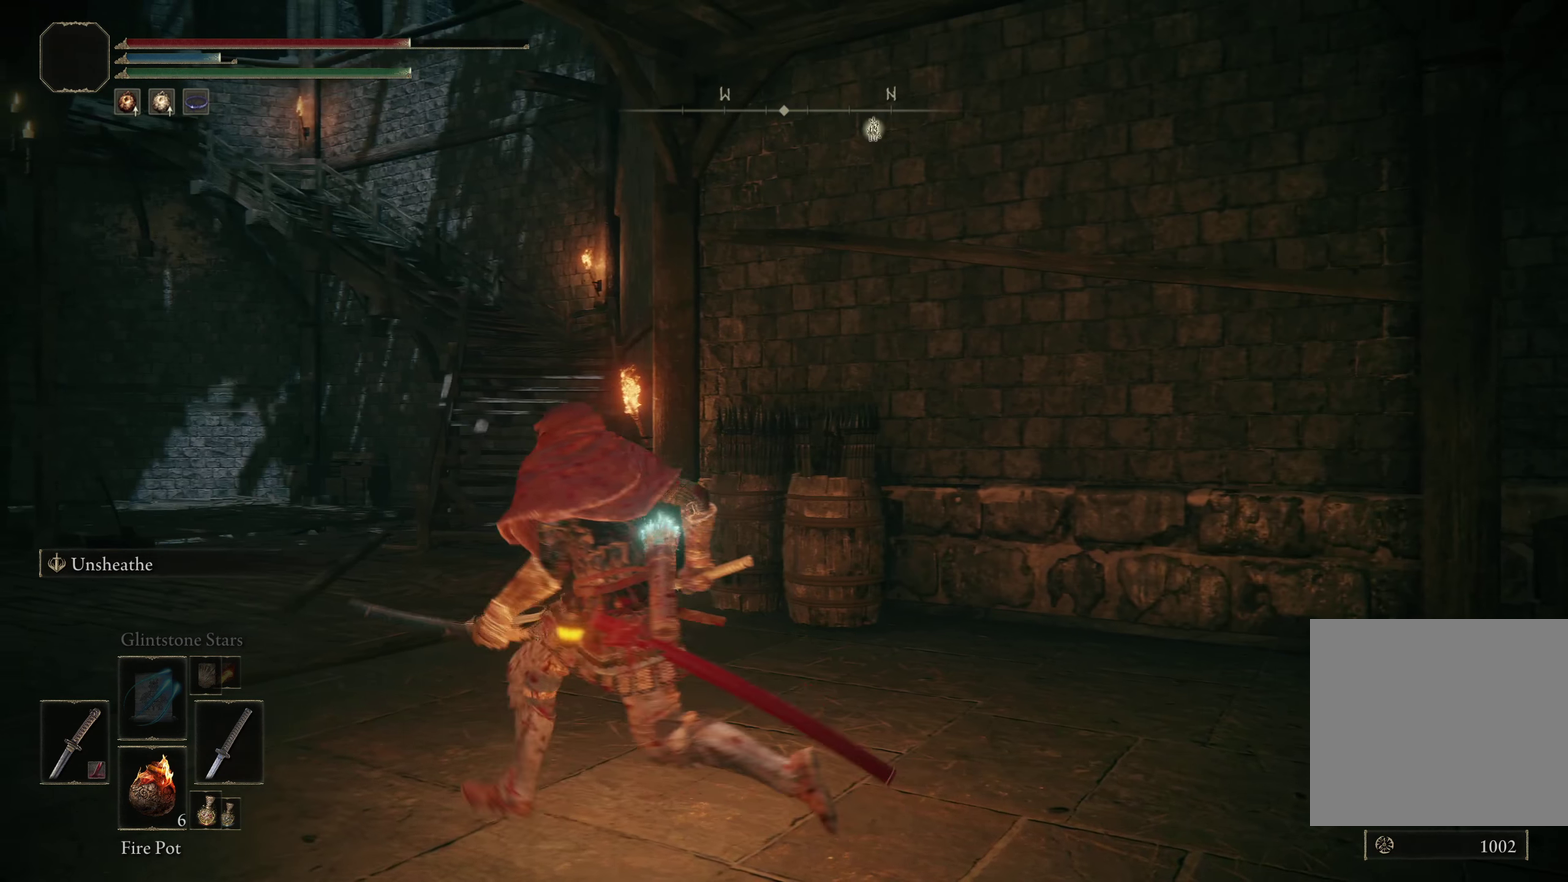
{"dt_ms": 317, "buttons": [], "left_stick": "up", "right_stick": "down-left", "events": [[167, "right_stick", "down-left"], [175, "left_stick", "up"]]}
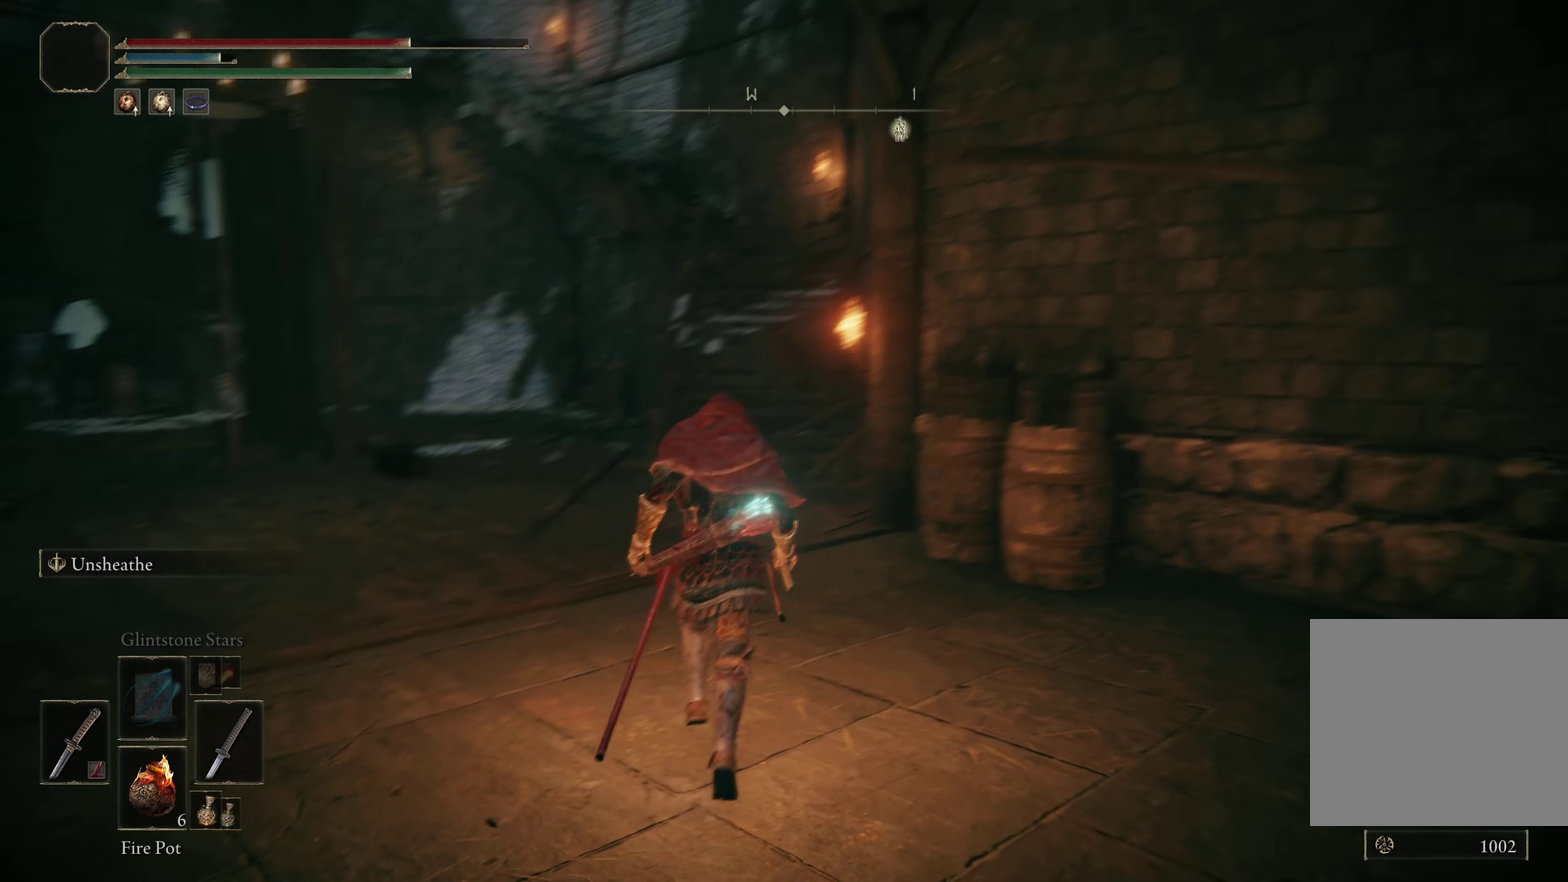
{"dt_ms": 483, "buttons": [], "left_stick": "up-right", "right_stick": "center", "events": [[141, "right_stick", "center"], [283, "left_stick", "up-right"]]}
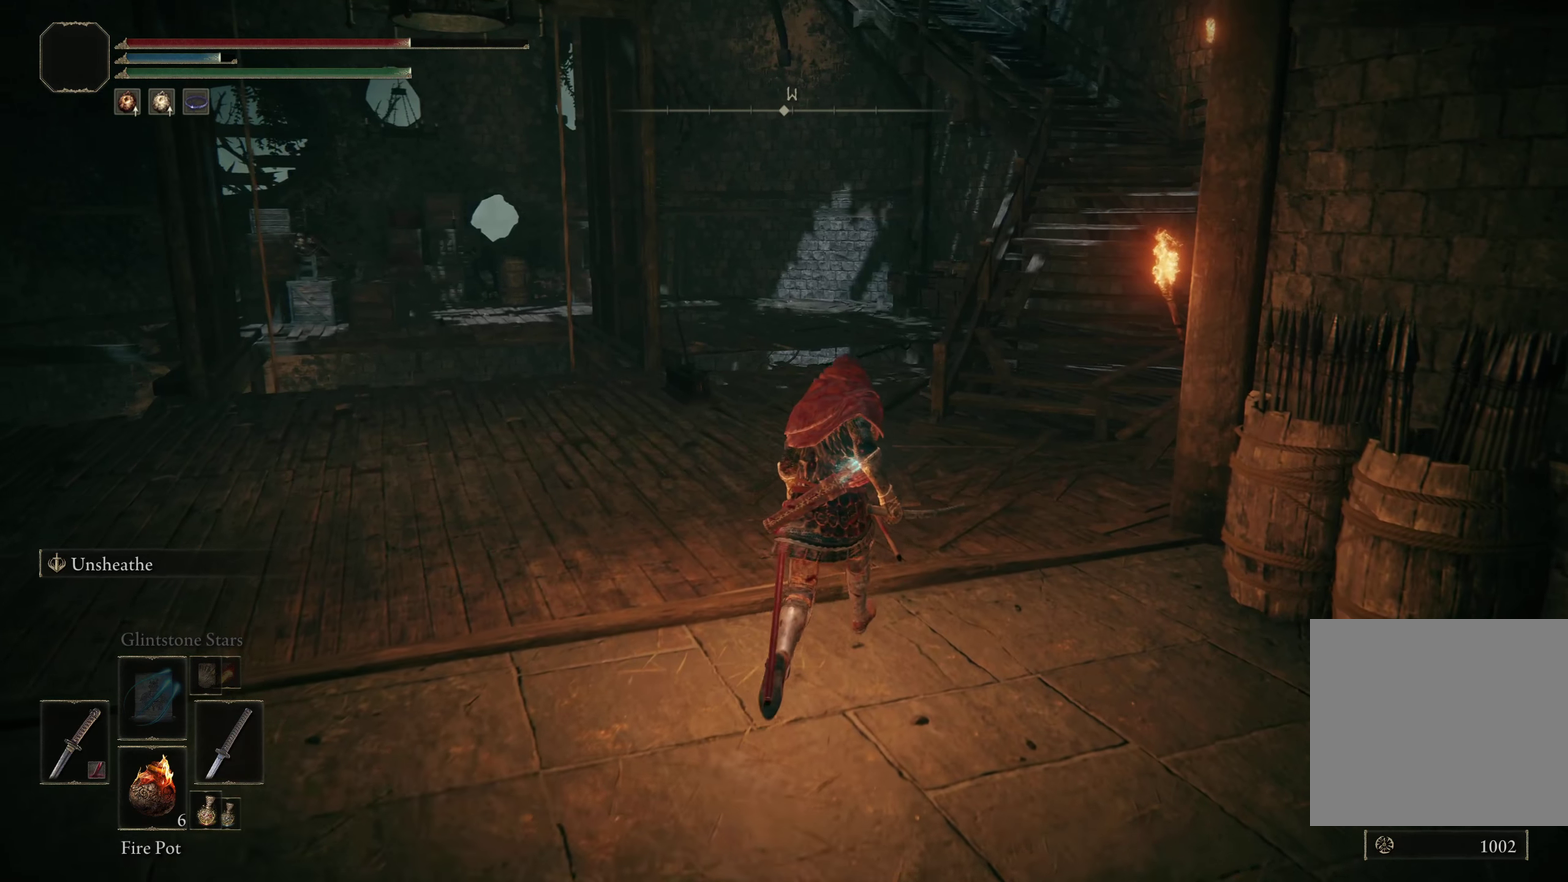
{"dt_ms": 200, "buttons": [], "left_stick": "up-right", "right_stick": "center", "events": []}
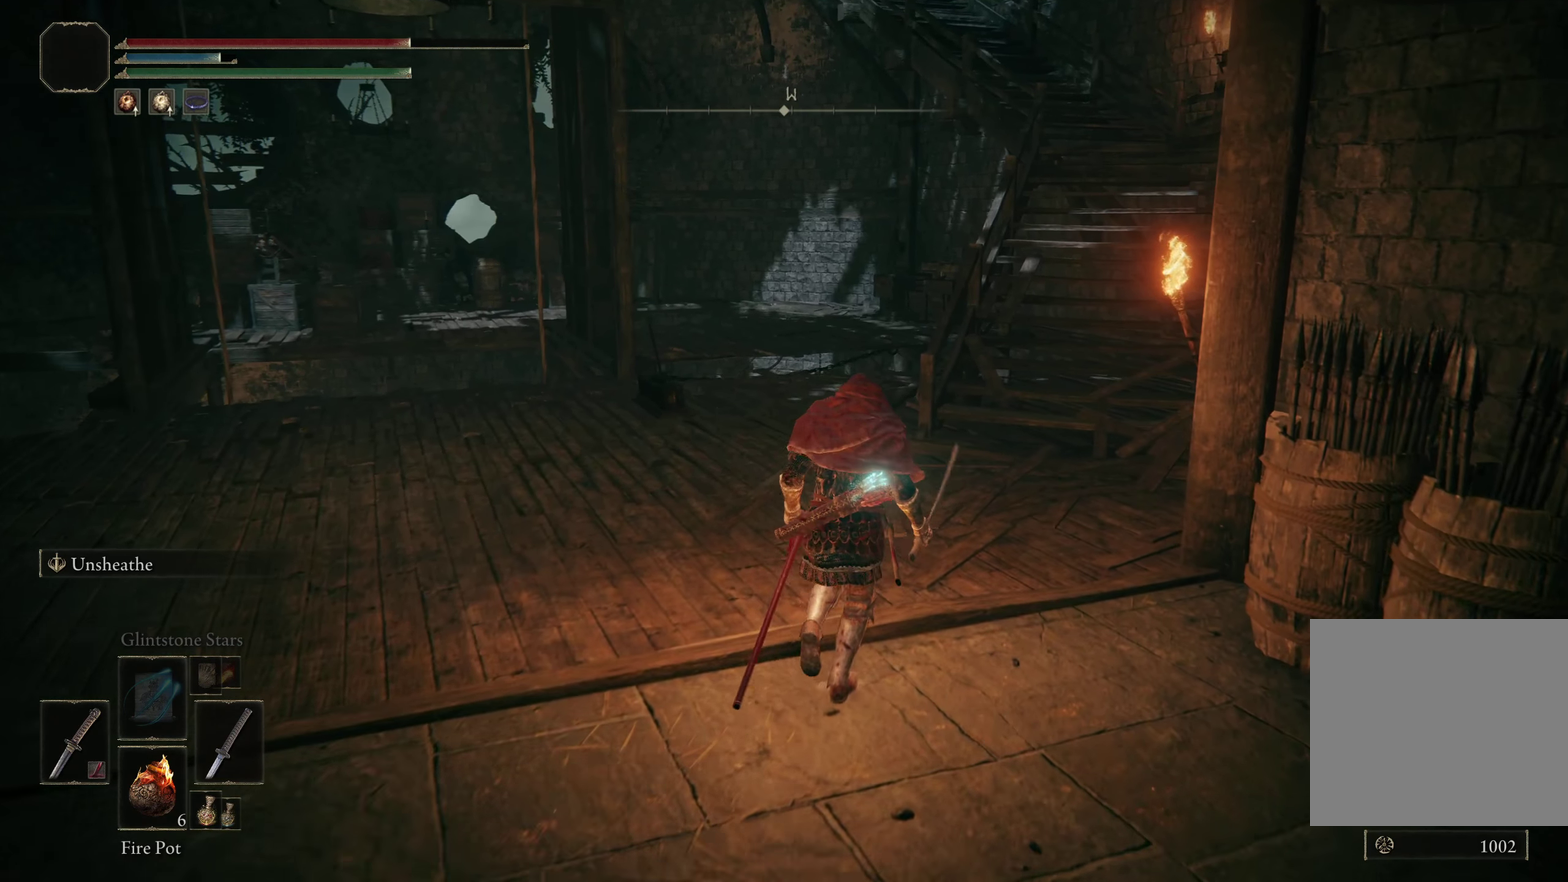
{"dt_ms": 200, "buttons": [], "left_stick": "up-right", "right_stick": "center", "events": []}
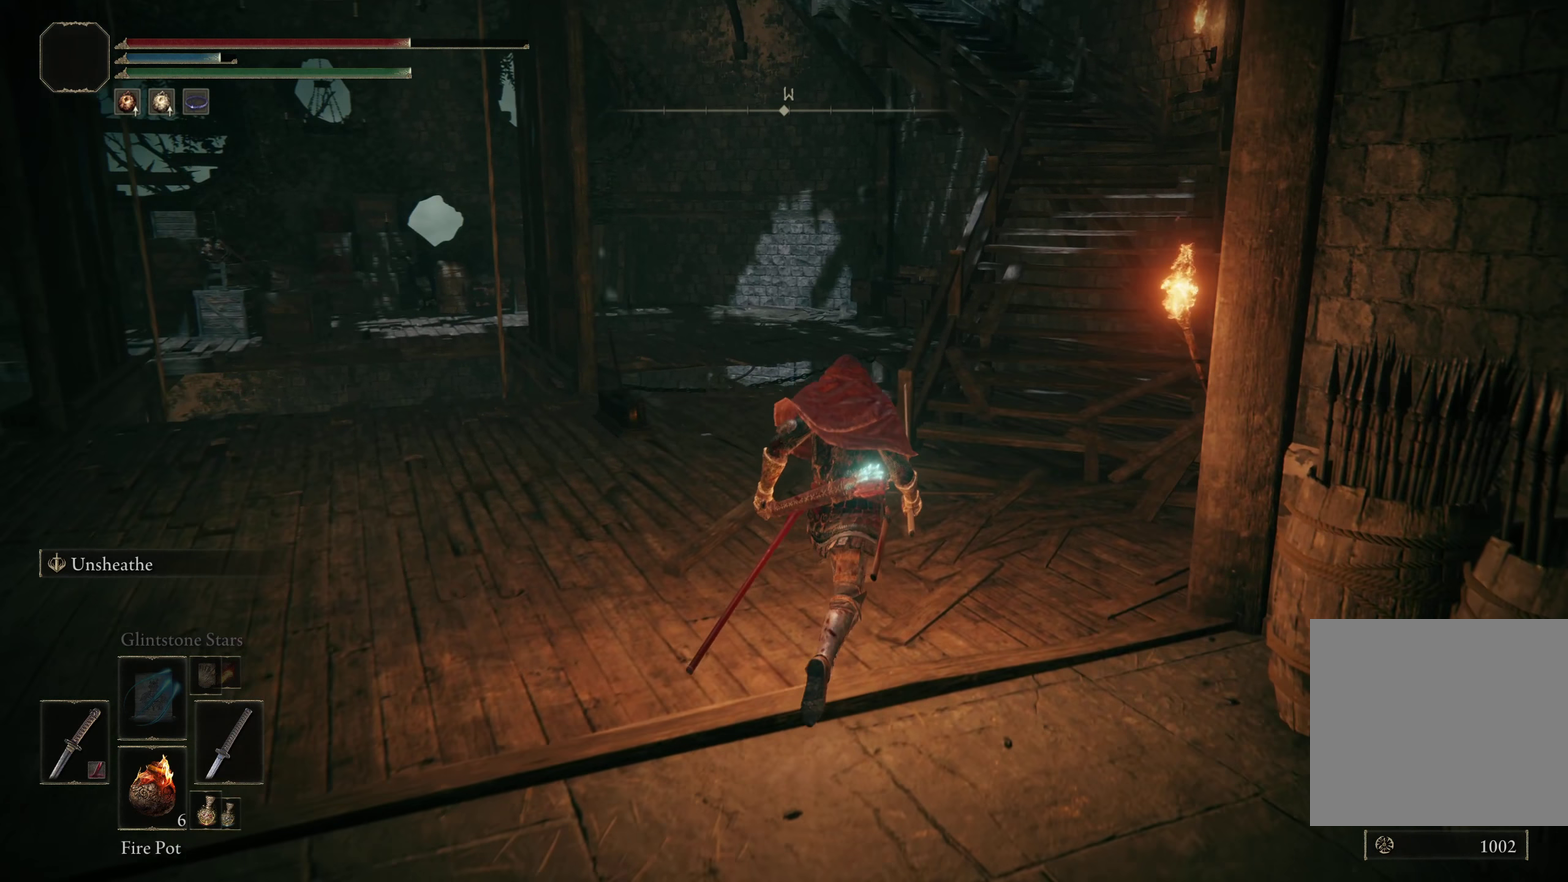
{"dt_ms": 300, "buttons": [], "left_stick": "up", "right_stick": "down-left", "events": [[117, "right_stick", "down-left"], [292, "left_stick", "up"]]}
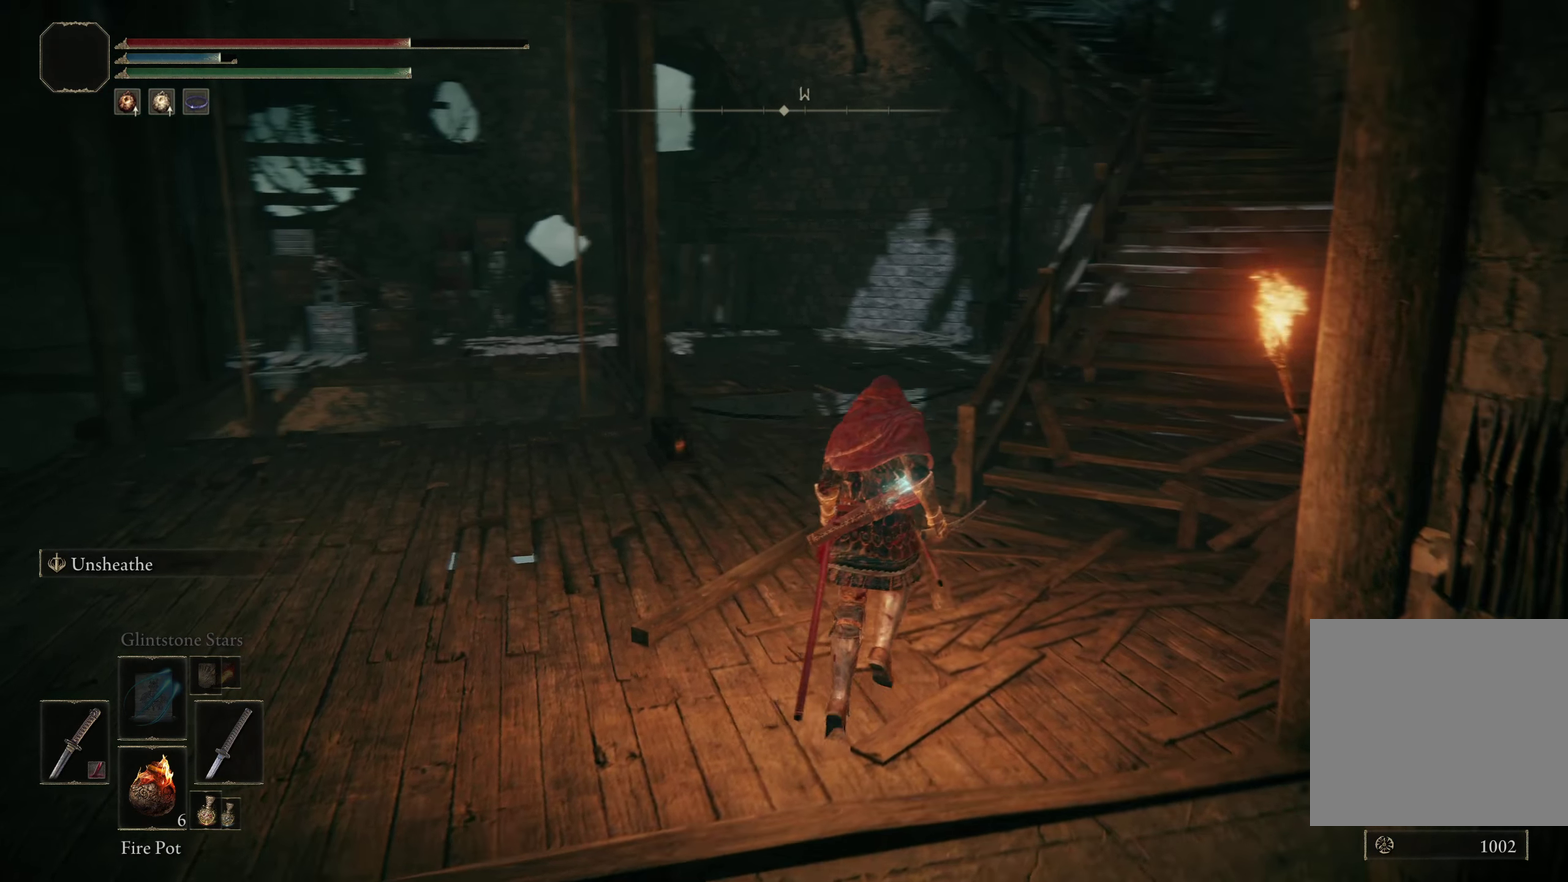
{"dt_ms": 200, "buttons": [], "left_stick": "up", "right_stick": "down-left", "events": []}
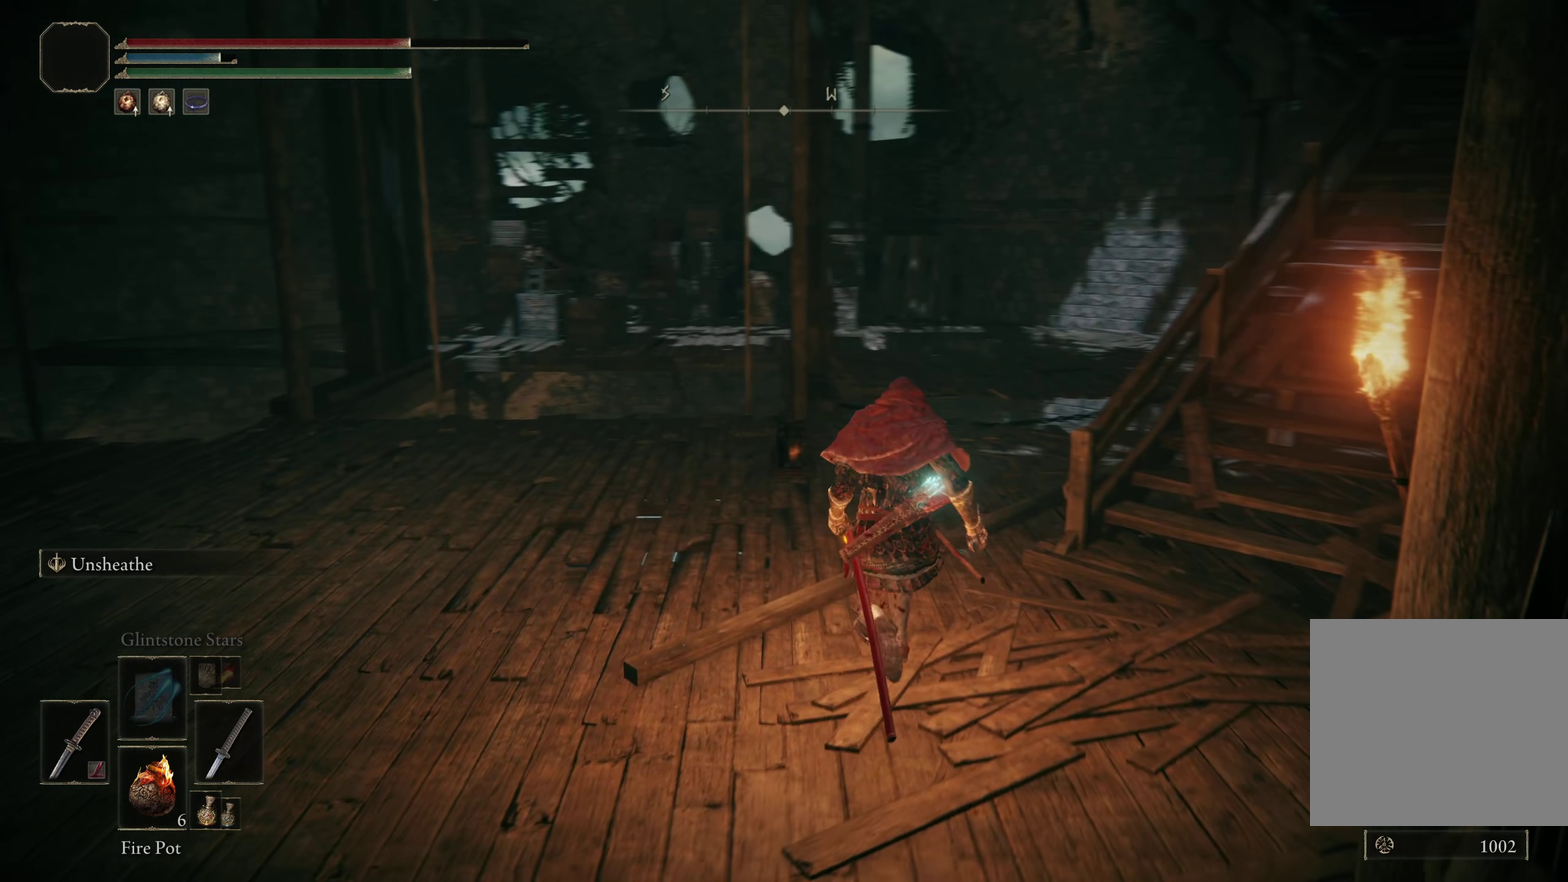
{"dt_ms": 300, "buttons": [], "left_stick": "up", "right_stick": "down-left", "events": [[133, "right_stick", "center"], [283, "right_stick", "down-left"]]}
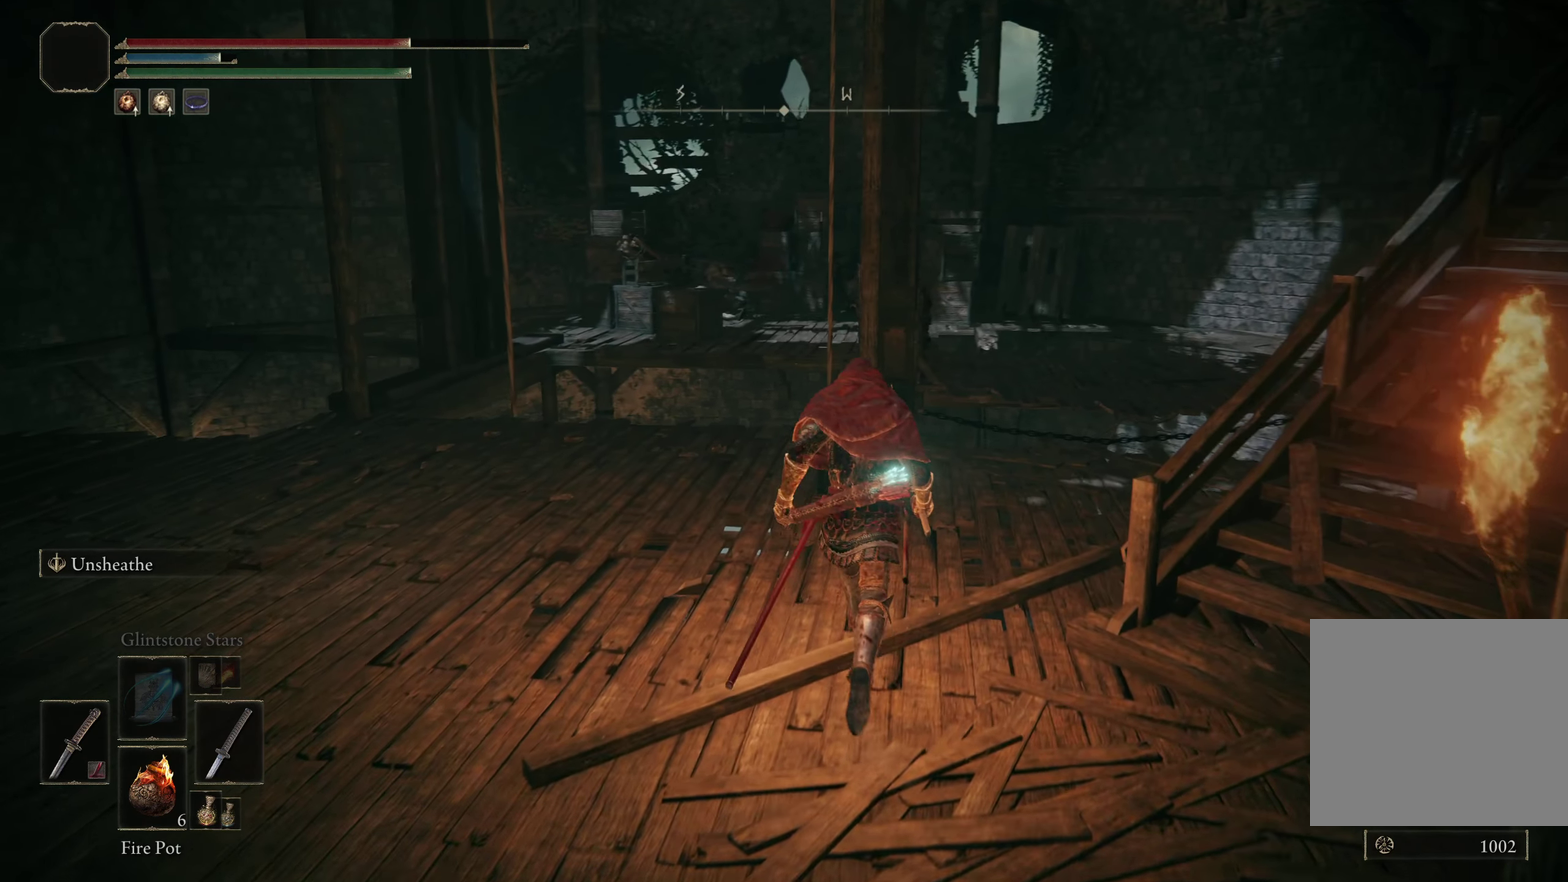
{"dt_ms": 300, "buttons": [], "left_stick": "center", "right_stick": "down-left", "events": [[33, "left_stick", "center"]]}